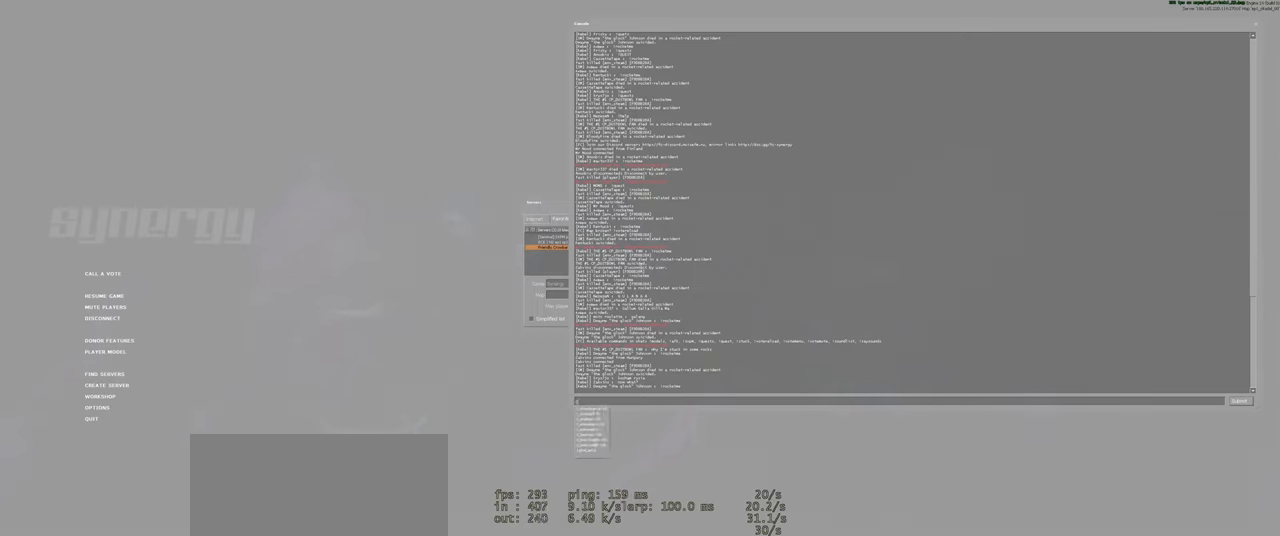
Gameplay with keyboard and mouse; each line is a JSON object with the keys and mouse buttons held at the frame after it. "events" lists presses ("down") and releases ("up") of "a", "ctrl", "d", "e", "f", "q", "r", "s", "shift", "space", "tab", "w", "mouse_left", "mouse_wheel", "mouse_right", "mouse_mb4" and "mouse_mb5" between this image and that frame as [ms after this image, input, new state], when the widget could be followed in between. "mouse_left", "mouse_wheel", "mouse_right", "mouse_mb4", "mouse_mb5" = the "left", "wheel", "right", "mb4", "mb5" buttons of the "mouse" list. No other keys are recorded. "wheel" means that the mouse wheel is clicked or scrolled. Mouse movement is not recorded.
{"keys": [], "mouse": [], "events": []}
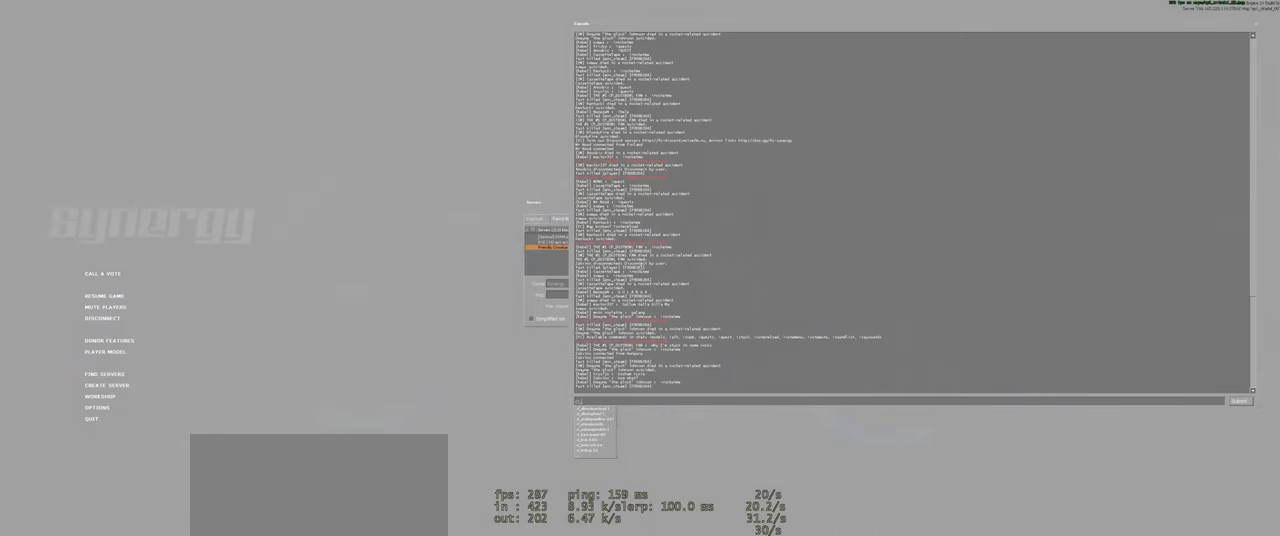
{"keys": [], "mouse": [], "events": []}
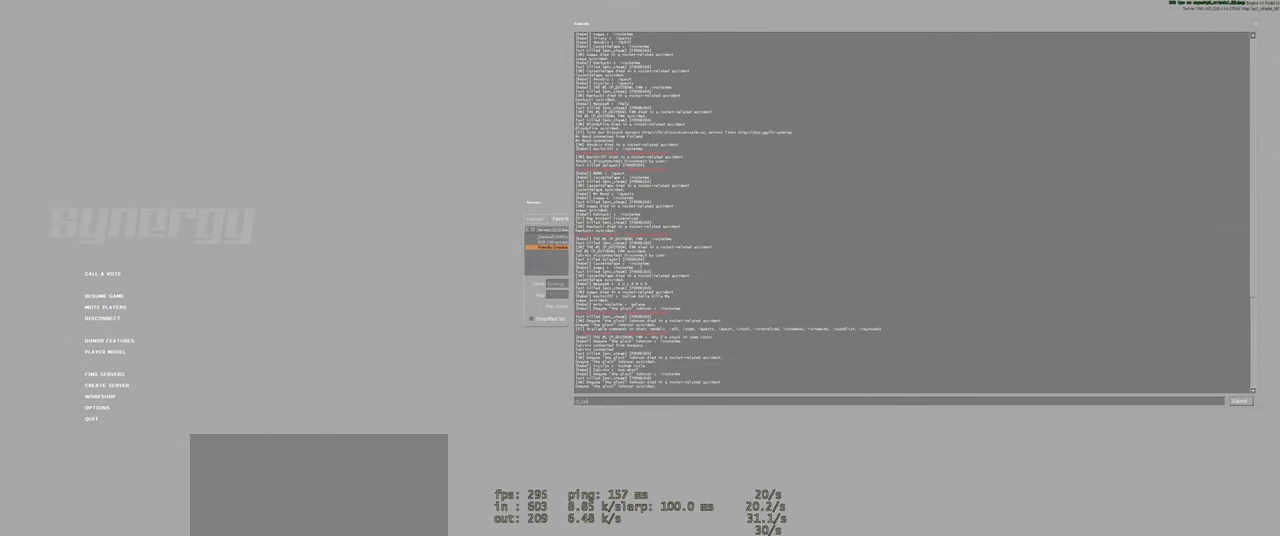
{"keys": [], "mouse": [], "events": []}
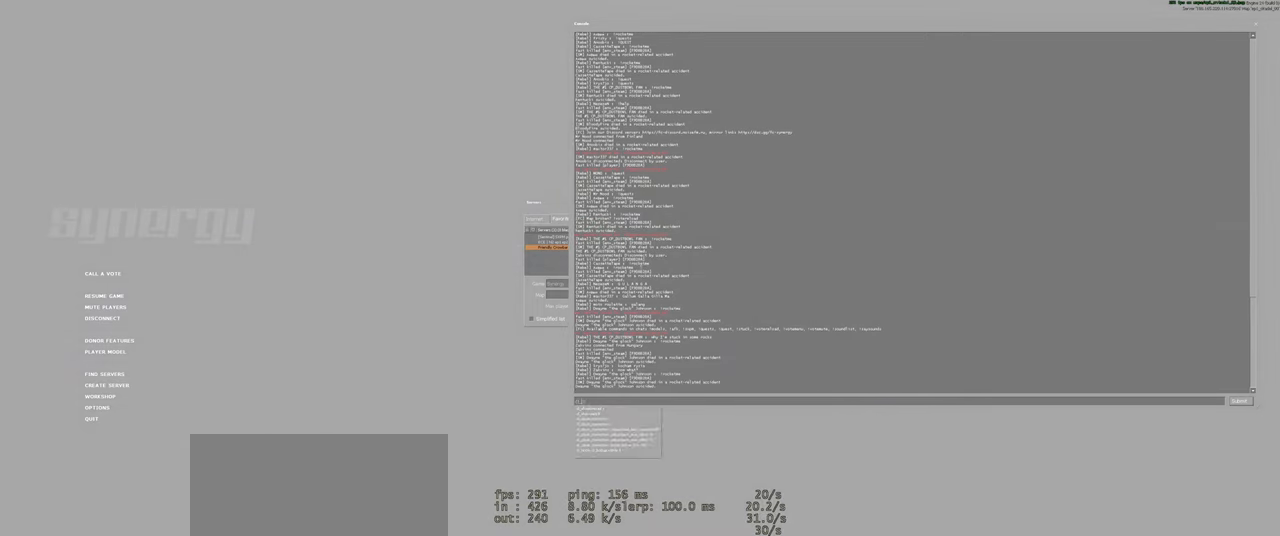
{"keys": ["shift"], "mouse": [], "events": [[480, "shift", "down"]]}
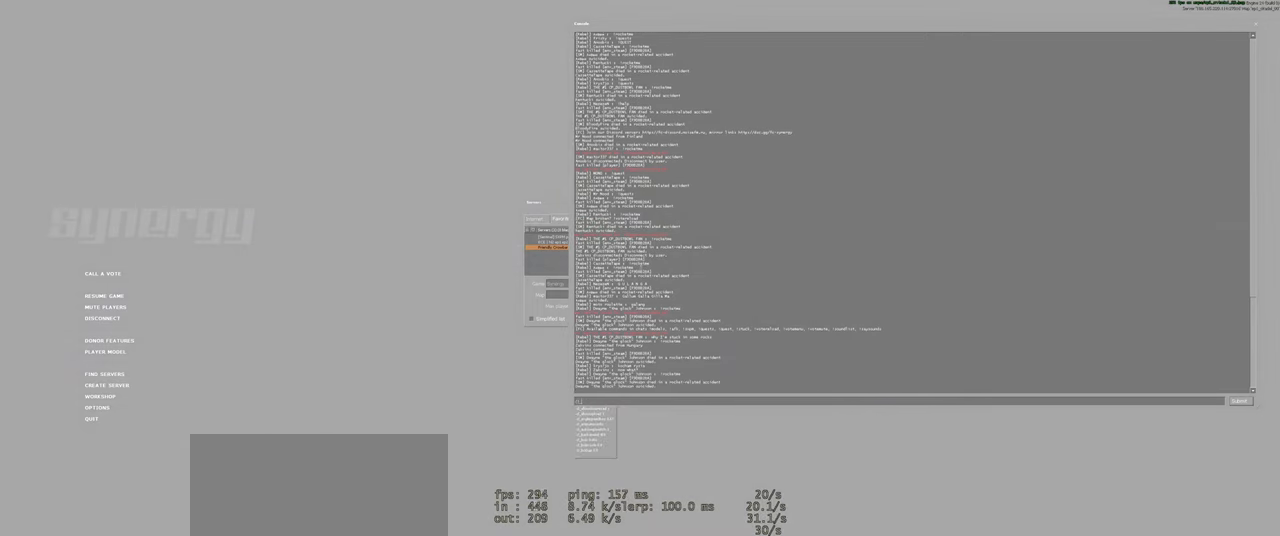
{"keys": [], "mouse": [], "events": [[20, "tab", "down"], [140, "shift", "up"], [180, "tab", "up"]]}
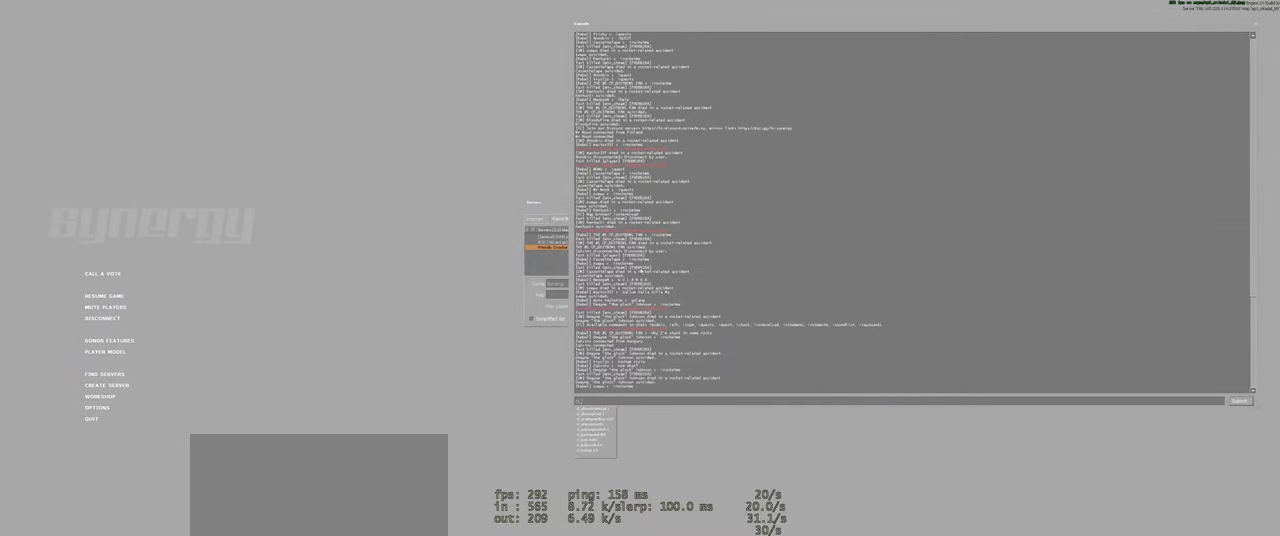
{"keys": [], "mouse": [], "events": []}
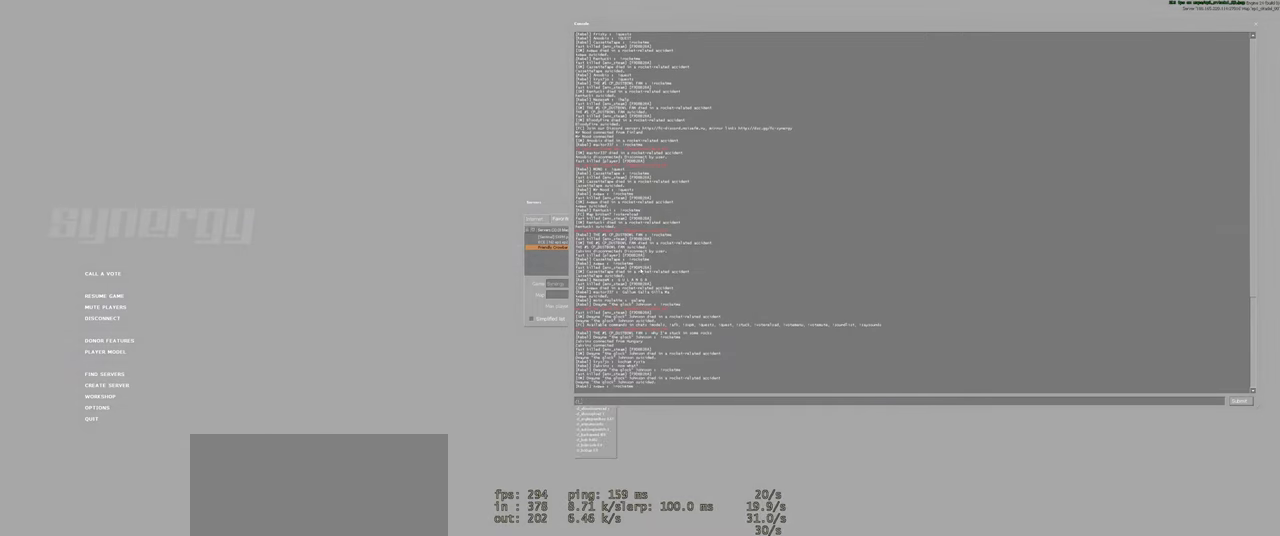
{"keys": [], "mouse": [], "events": []}
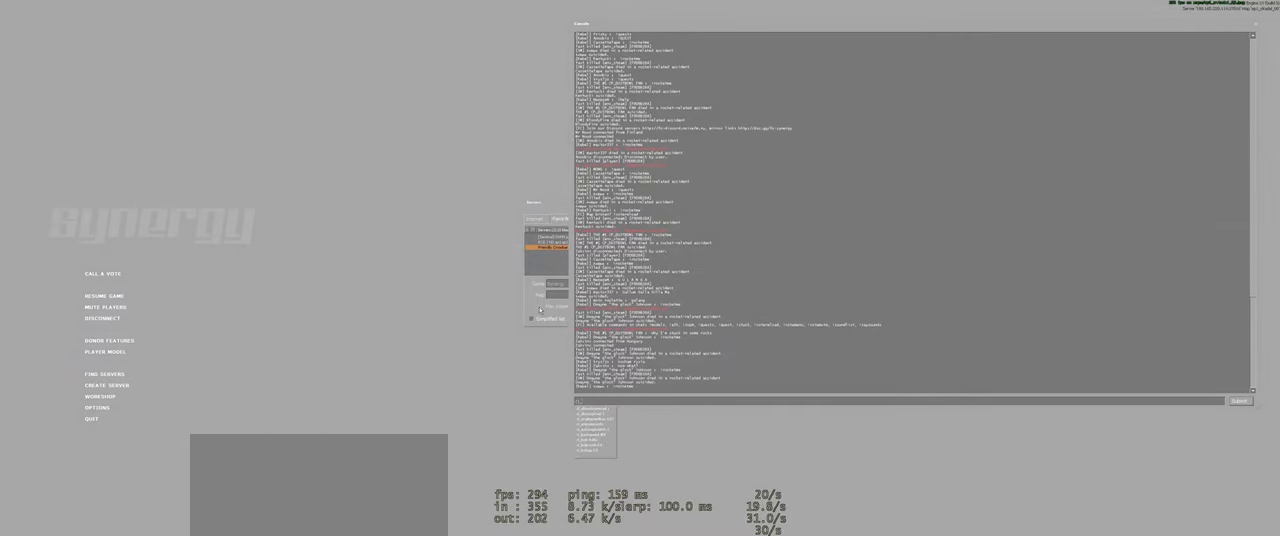
{"keys": [], "mouse": [], "events": []}
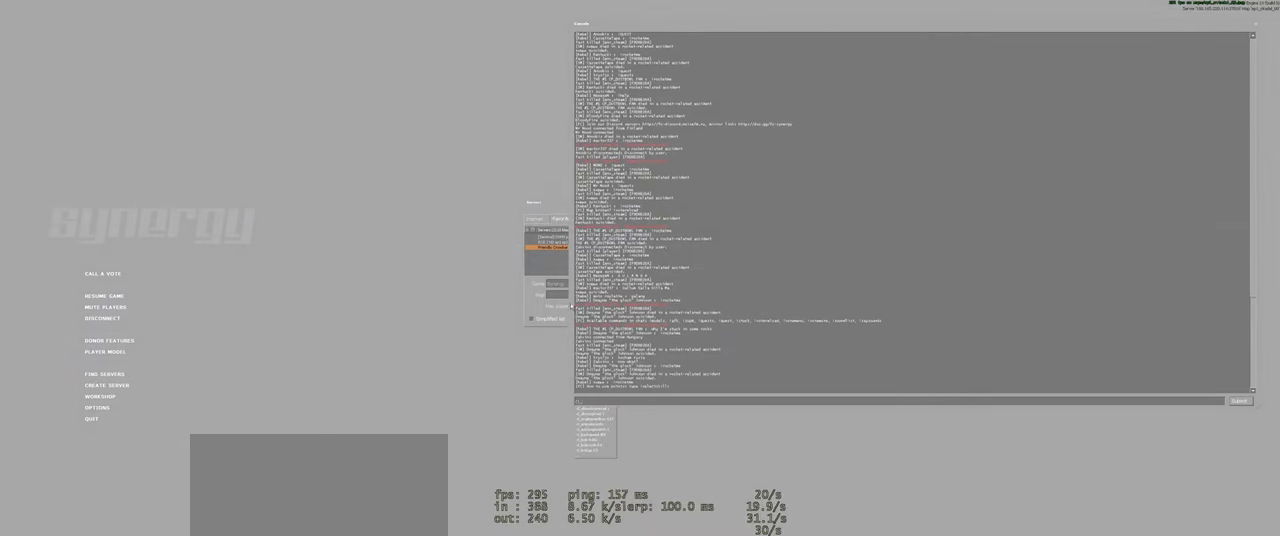
{"keys": [], "mouse": [], "events": []}
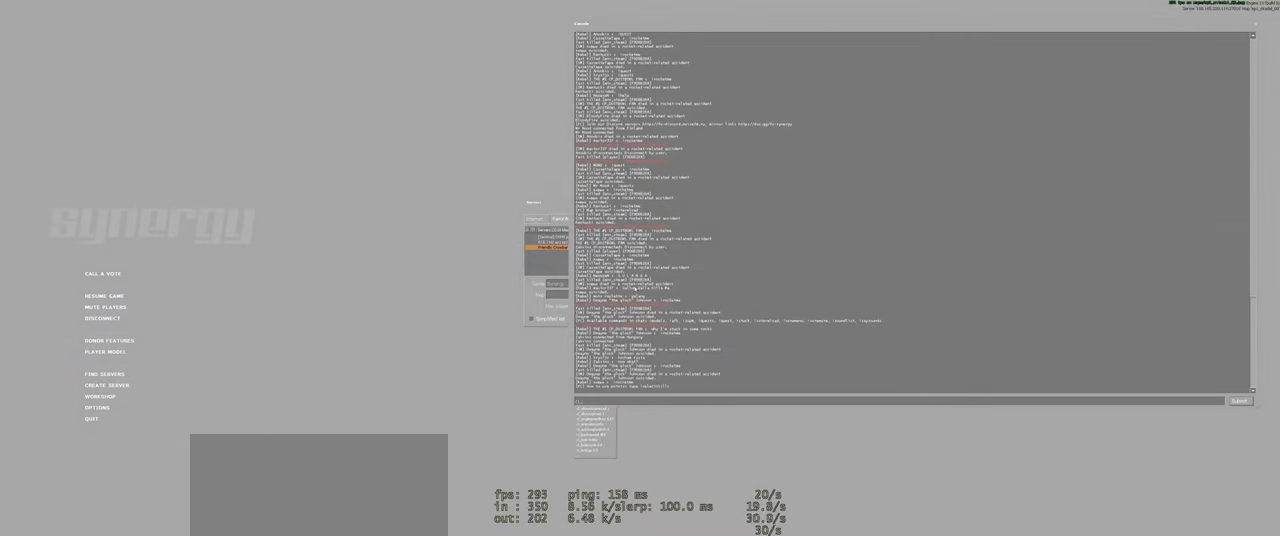
{"keys": [], "mouse": [], "events": []}
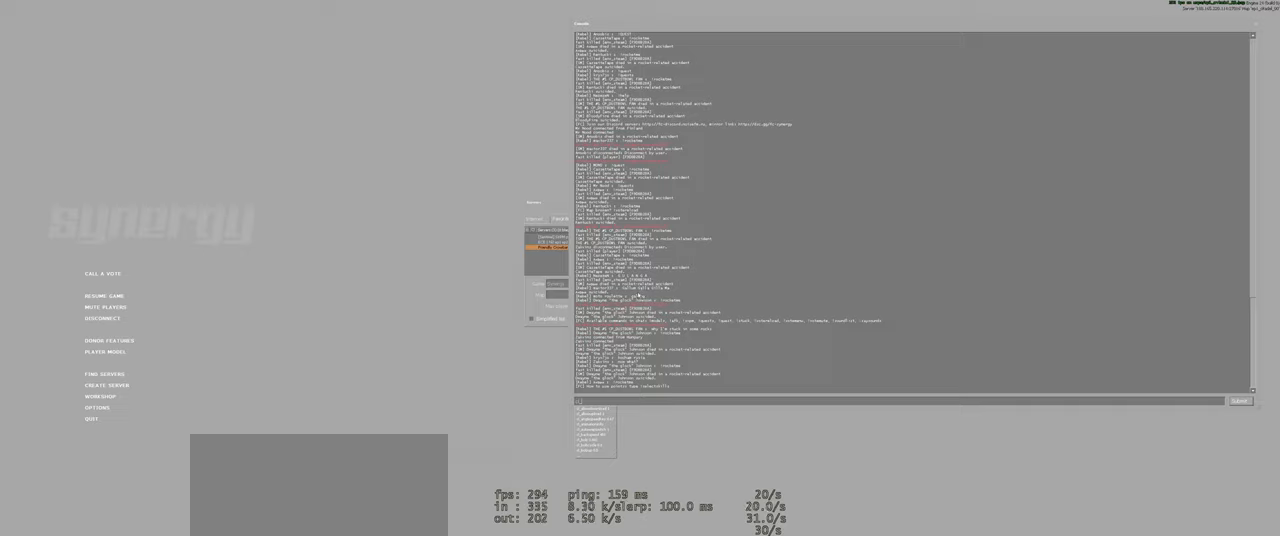
{"keys": [], "mouse": [], "events": []}
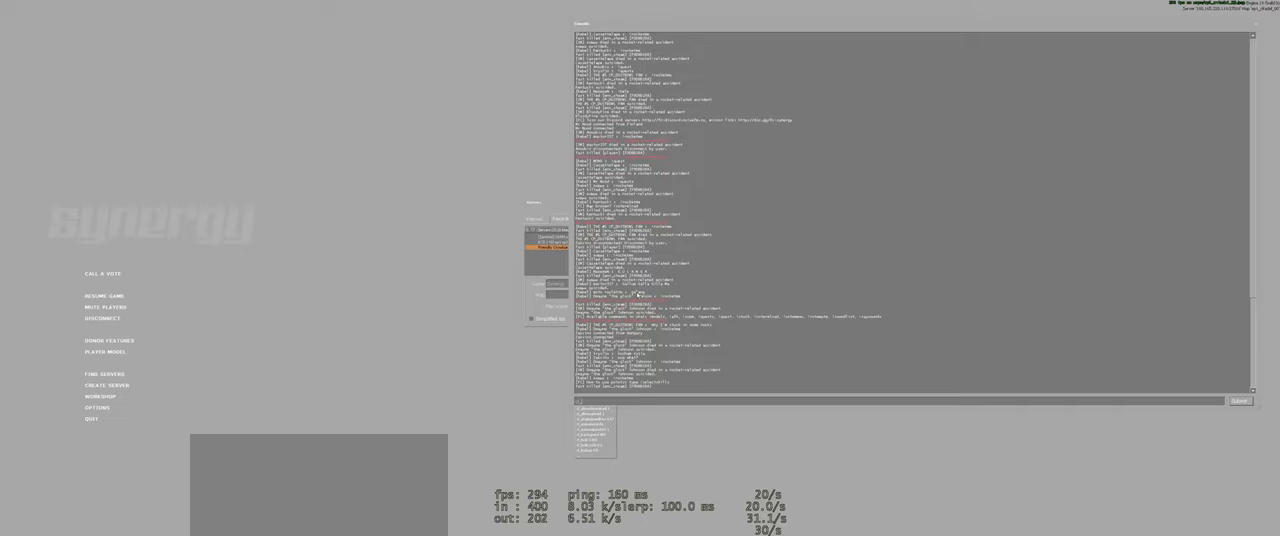
{"keys": [], "mouse": [], "events": []}
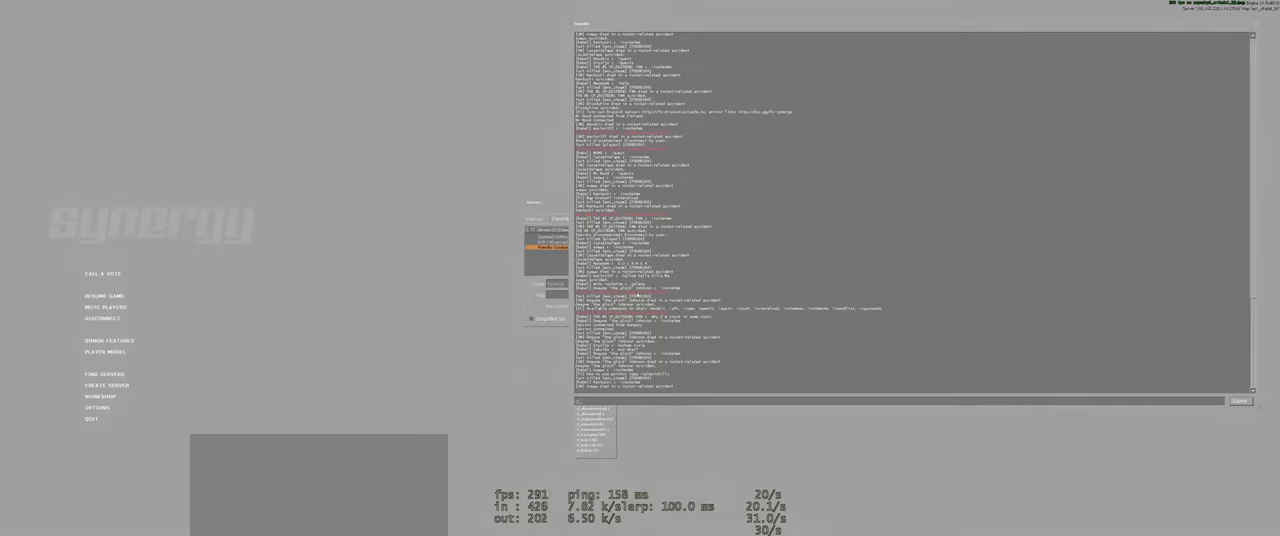
{"keys": [], "mouse": [], "events": [[140, "shift", "down"], [220, "tab", "down"], [320, "shift", "up"], [360, "tab", "up"]]}
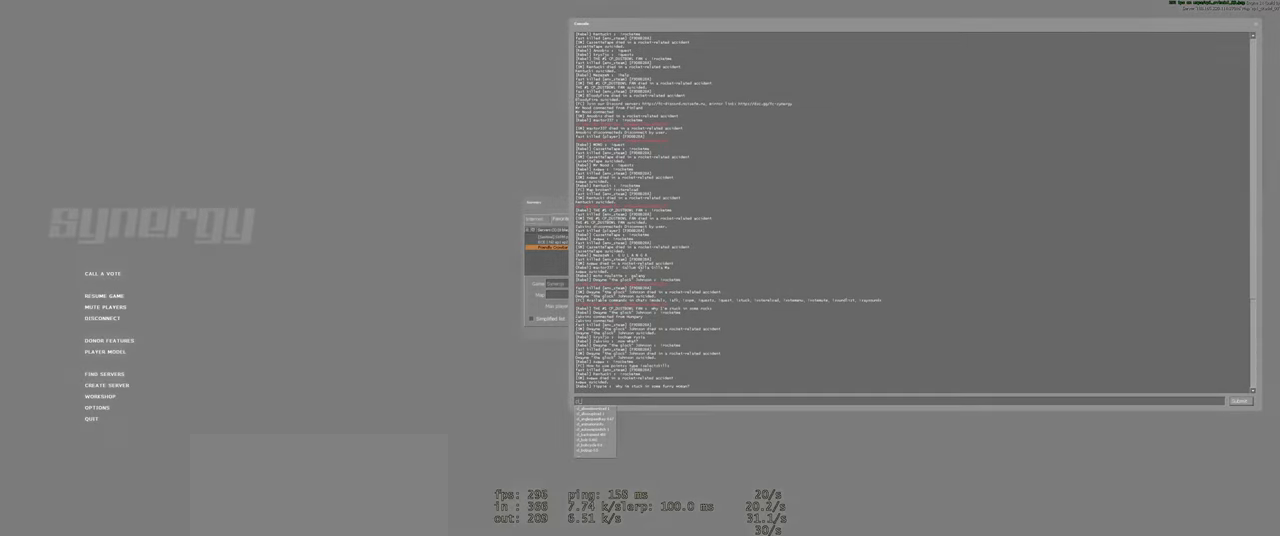
{"keys": [], "mouse": [], "events": []}
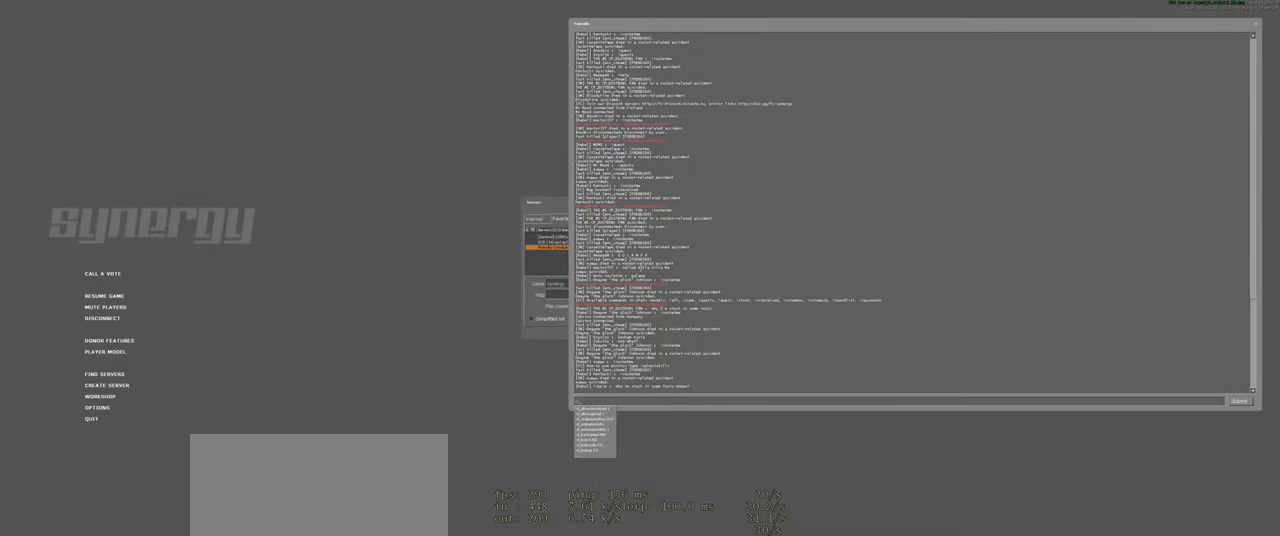
{"keys": [], "mouse": [], "events": []}
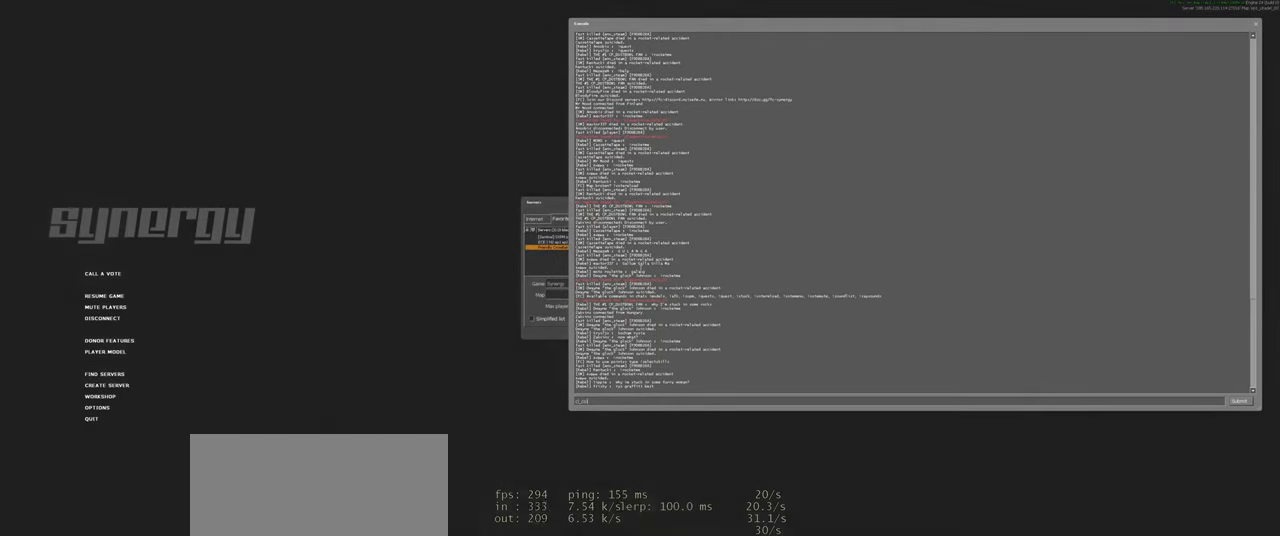
{"keys": [], "mouse": [], "events": [[320, "r", "down"], [440, "r", "up"]]}
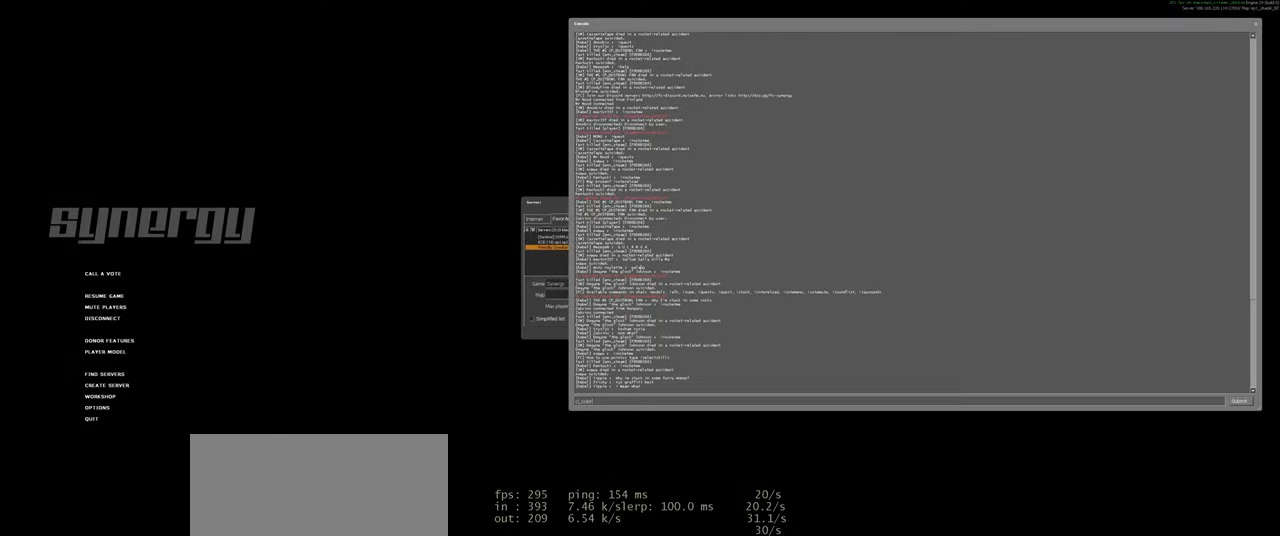
{"keys": [], "mouse": [], "events": []}
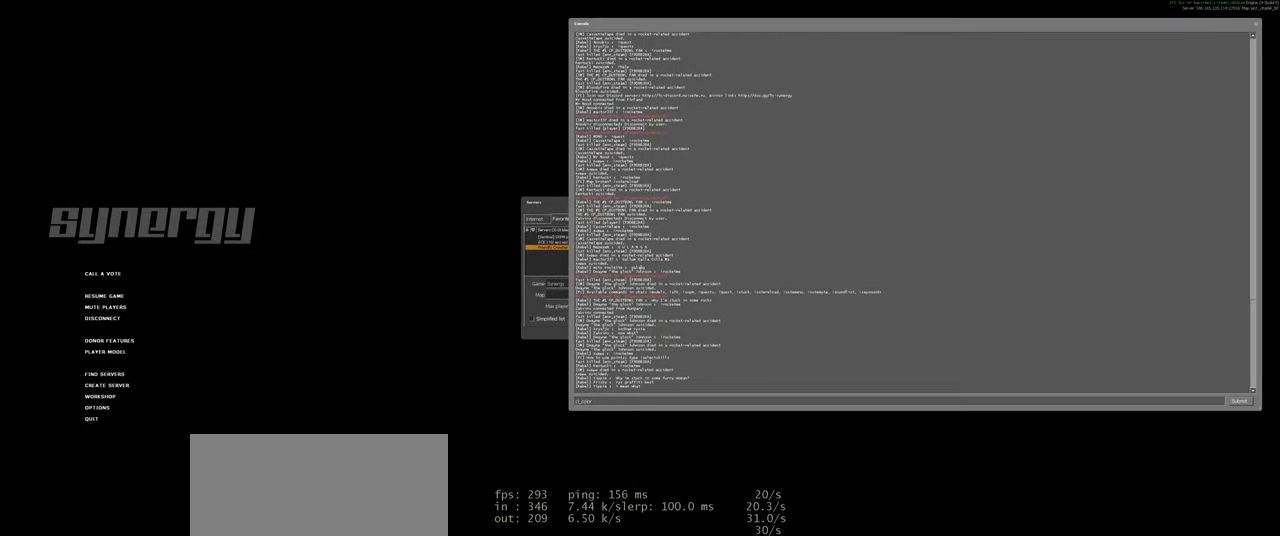
{"keys": [], "mouse": [], "events": []}
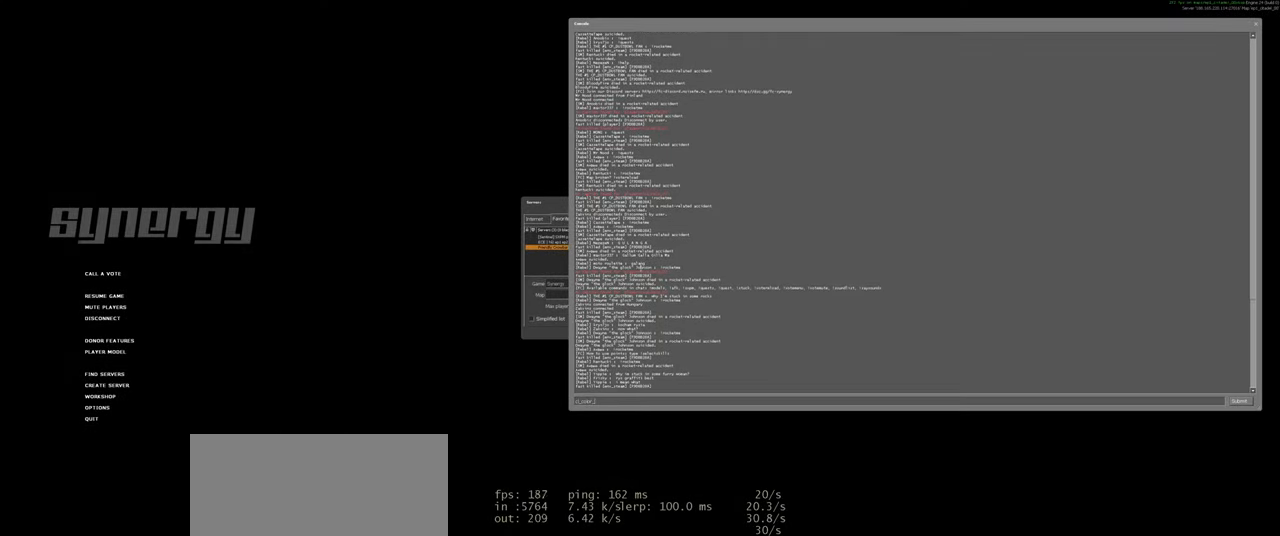
{"keys": [], "mouse": [], "events": [[80, "r", "down"], [180, "e", "down"], [220, "r", "up"], [300, "e", "up"], [380, "d", "down"], [500, "d", "up"]]}
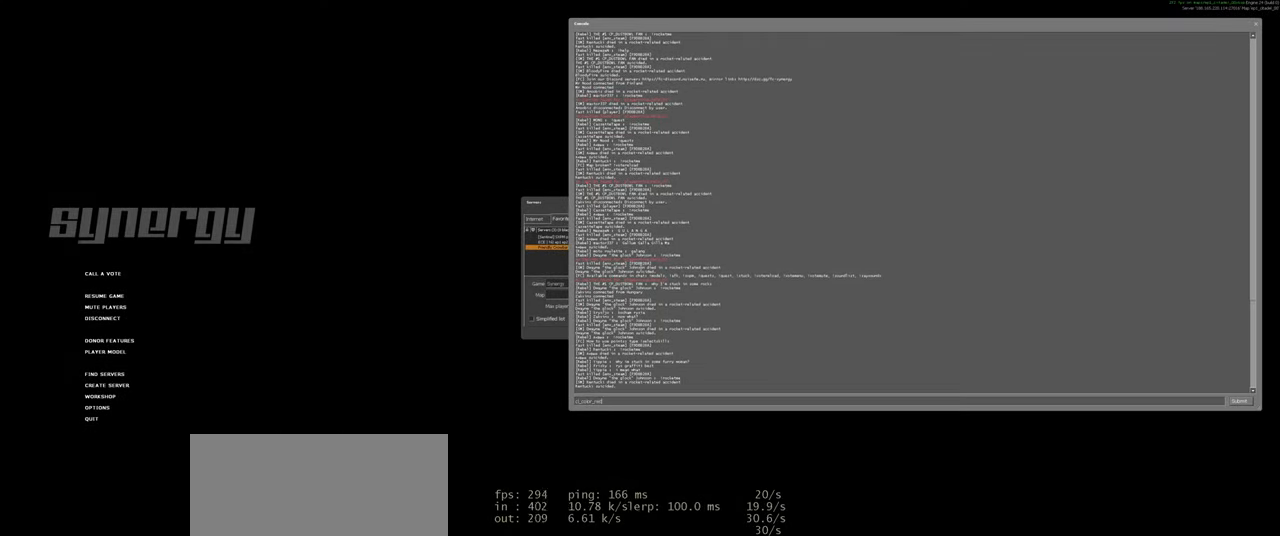
{"keys": [], "mouse": [], "events": [[60, "space", "down"], [140, "space", "up"]]}
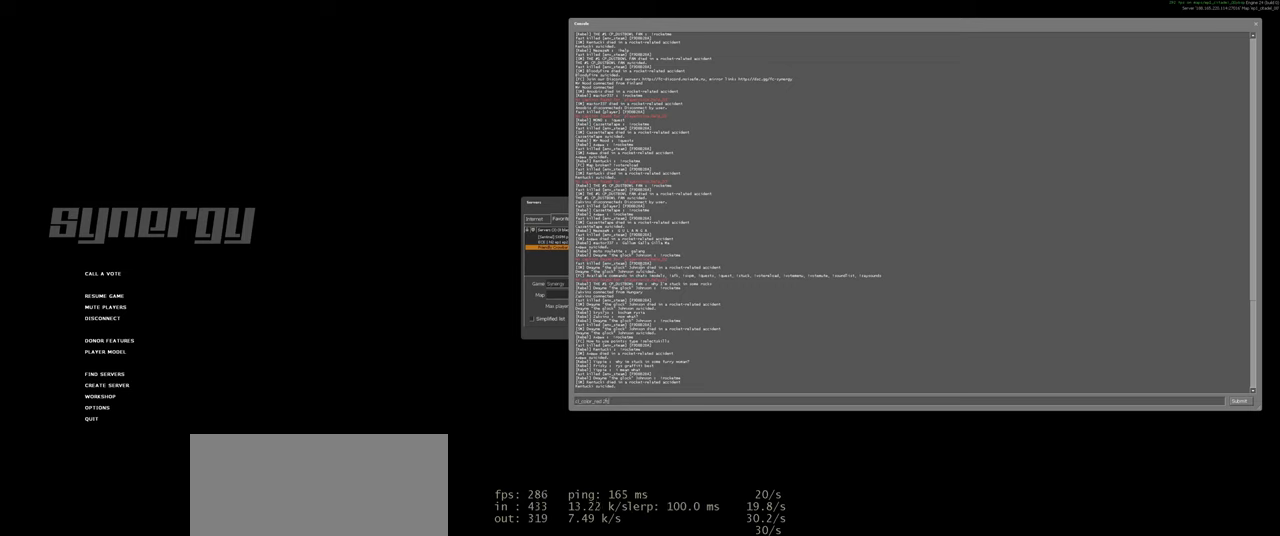
{"keys": [], "mouse": [], "events": []}
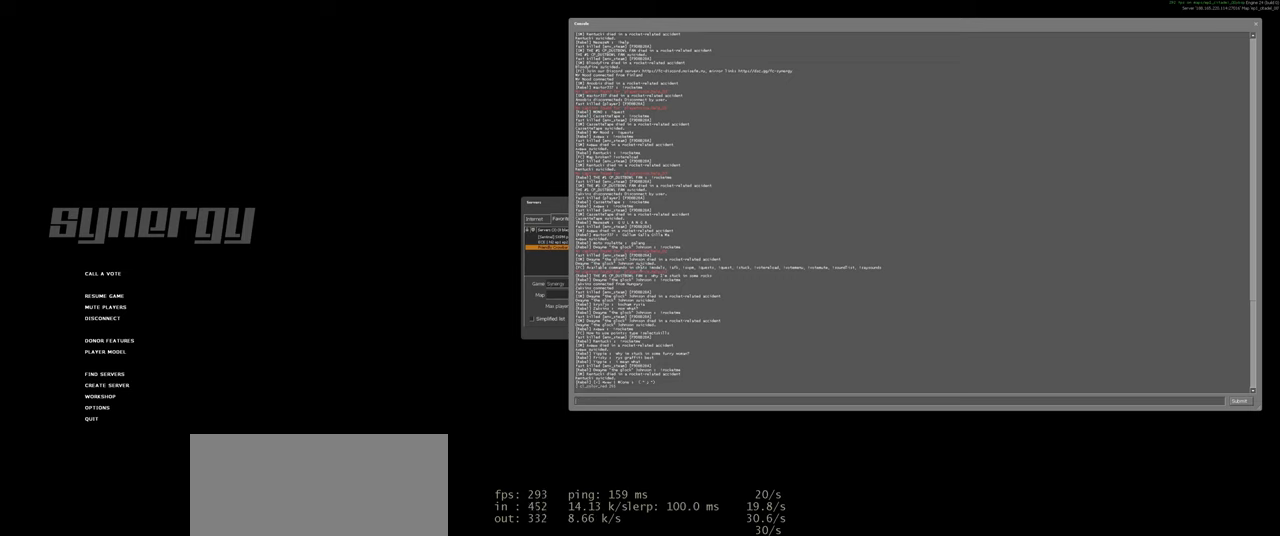
{"keys": [], "mouse": [], "events": []}
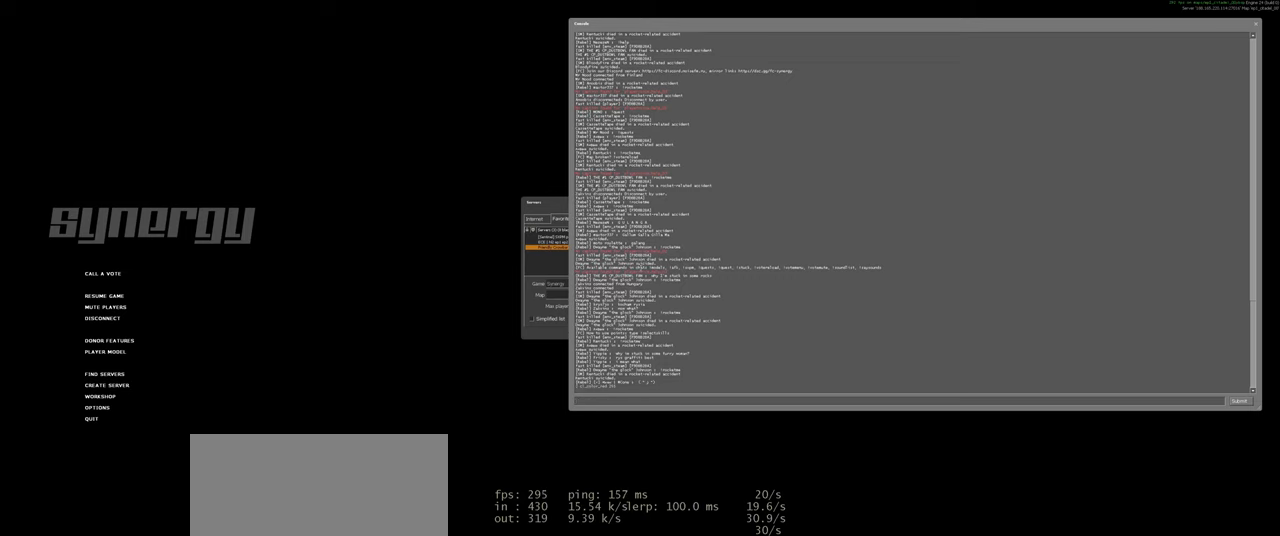
{"keys": [], "mouse": [], "events": []}
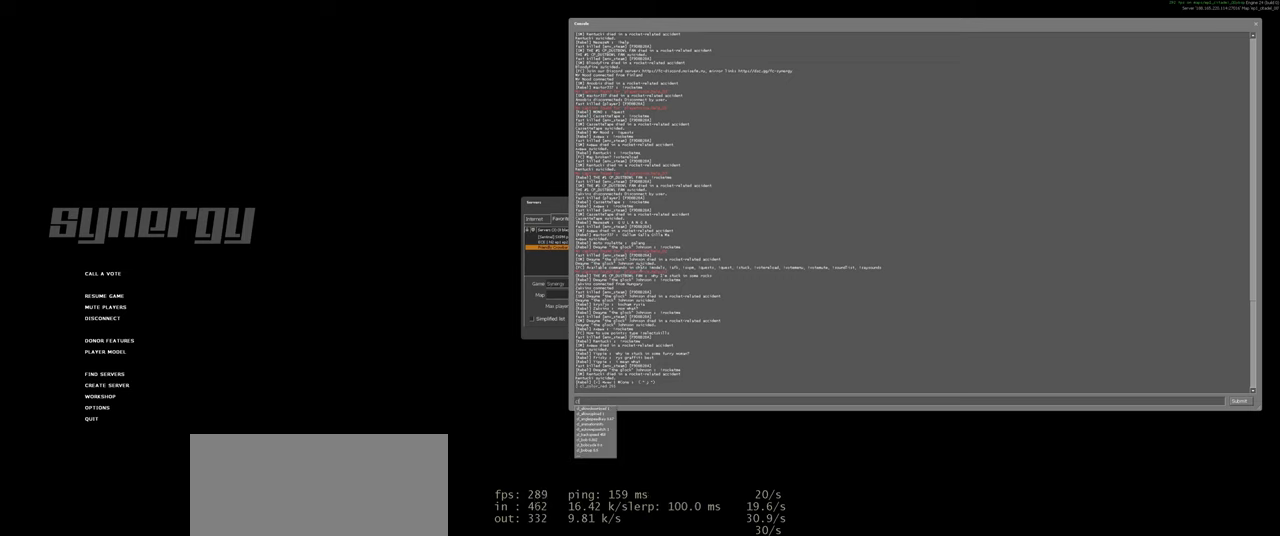
{"keys": [], "mouse": [], "events": []}
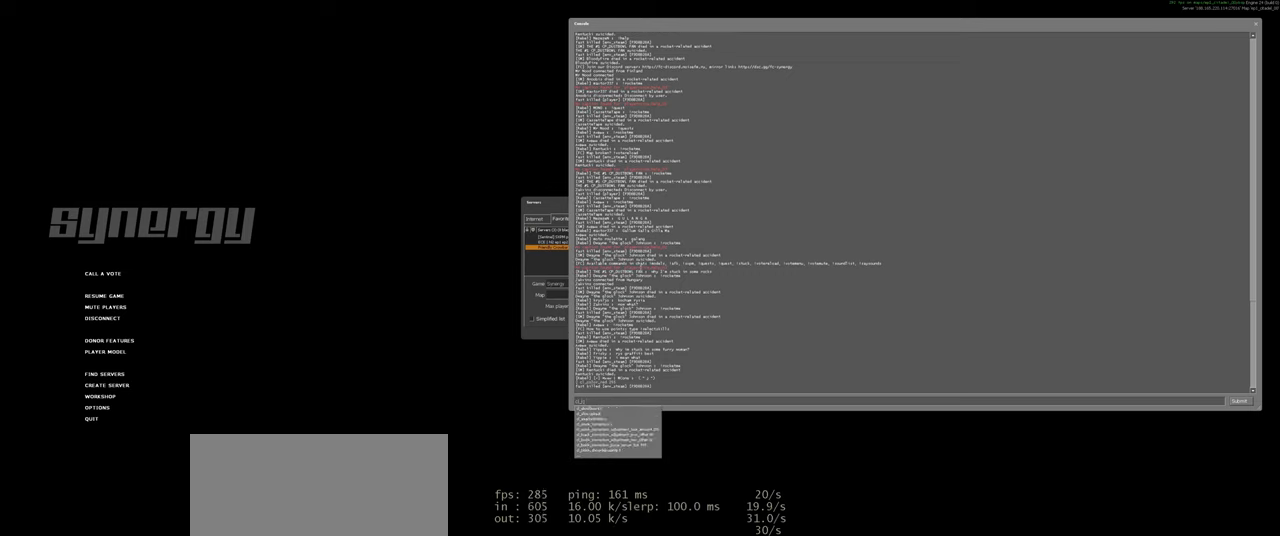
{"keys": ["r"], "mouse": [], "events": [[480, "r", "down"]]}
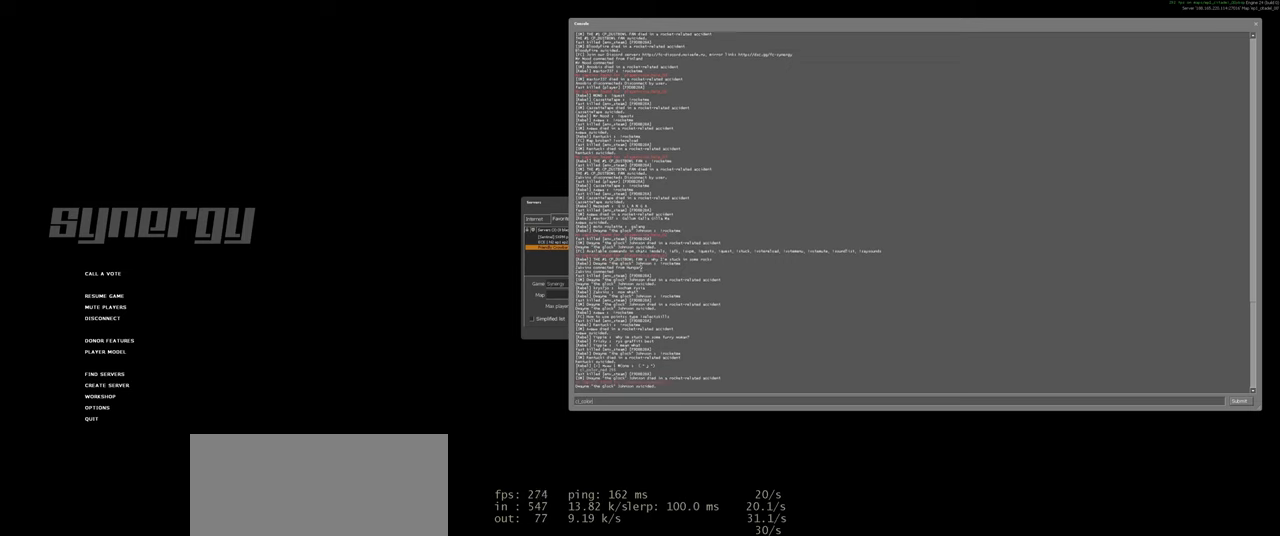
{"keys": [], "mouse": [], "events": [[80, "r", "up"]]}
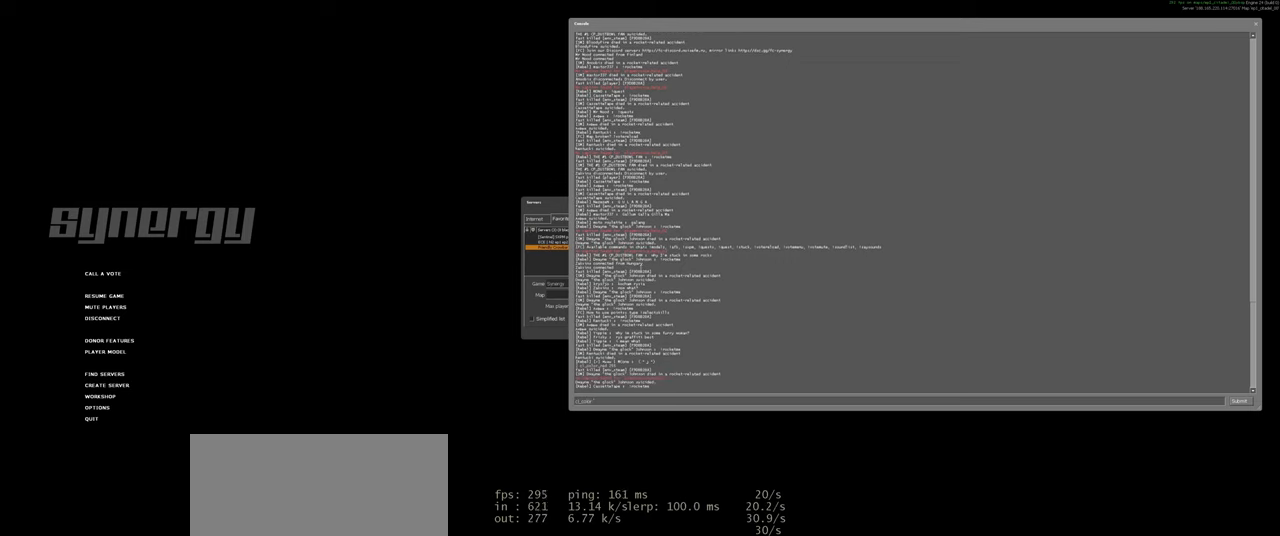
{"keys": [], "mouse": [], "events": [[80, "space", "down"], [160, "space", "up"]]}
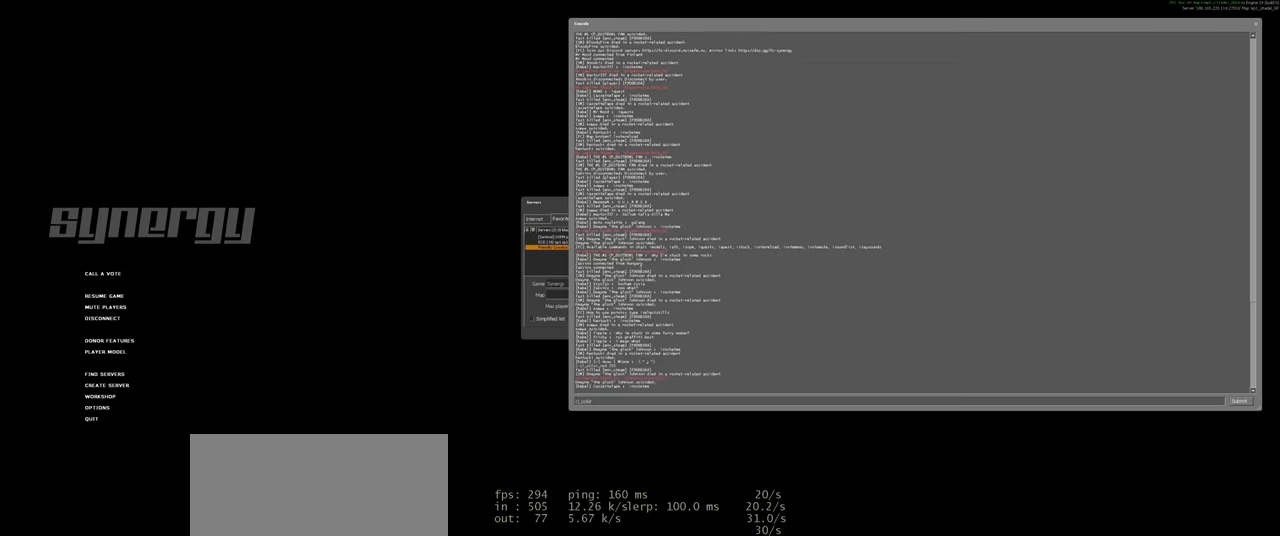
{"keys": [], "mouse": [], "events": [[140, "r", "down"], [280, "r", "up"]]}
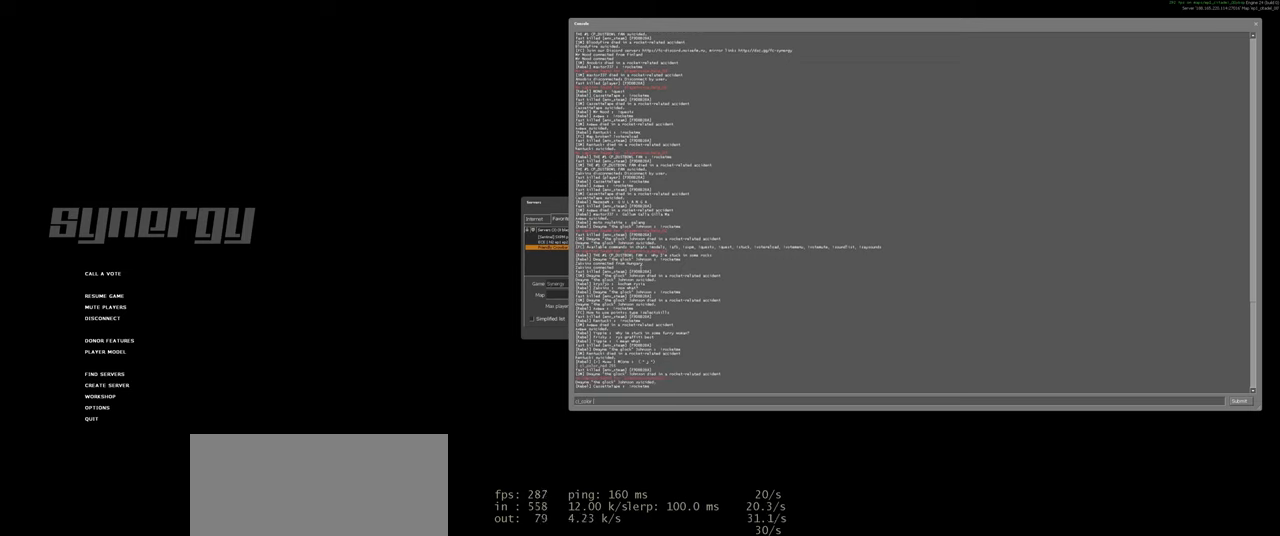
{"keys": [], "mouse": [], "events": []}
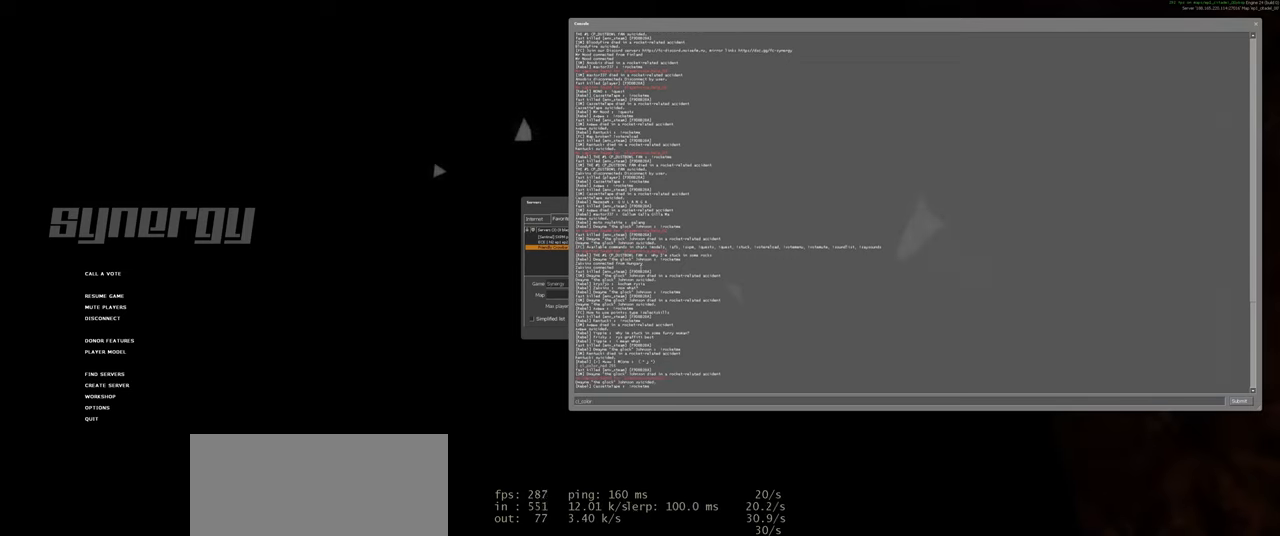
{"keys": ["r"], "mouse": [], "events": [[500, "r", "down"]]}